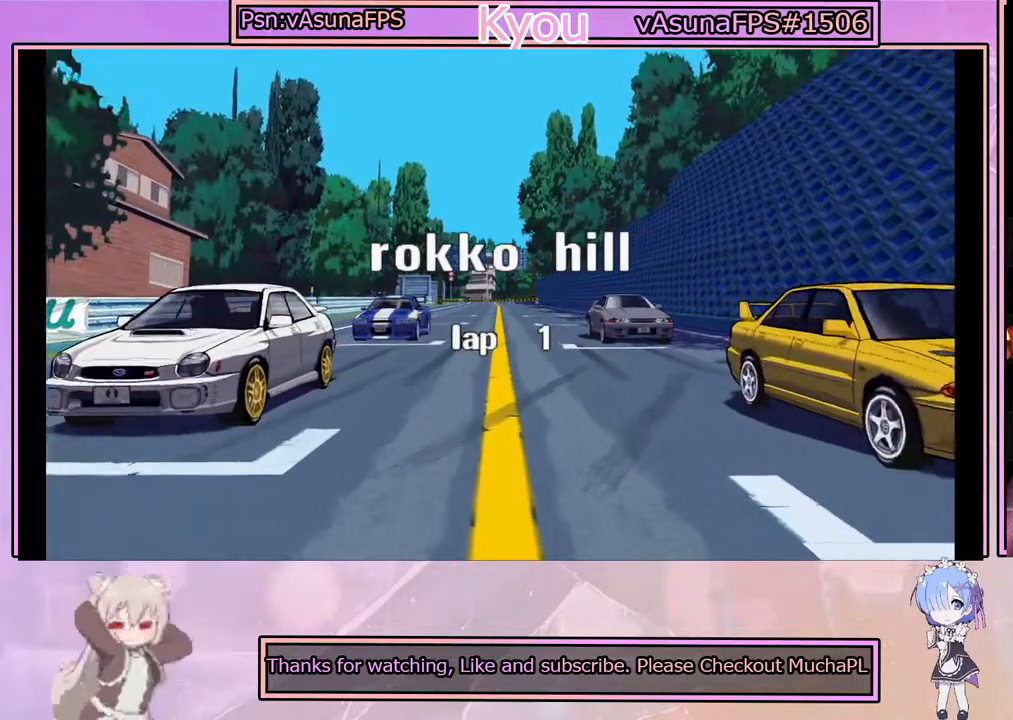
Gameplay with a controller (PlayStation layout); each line is a JSON object with the inputs held at the frame after it. "events" lists button and stick changes between this image and that frame as [ms after this image, input, new state], when the widget could be followed in between. Not read: right_stick.
{"buttons": ["CROSS"], "left_stick": "center", "events": [[433, "CROSS", "down"]]}
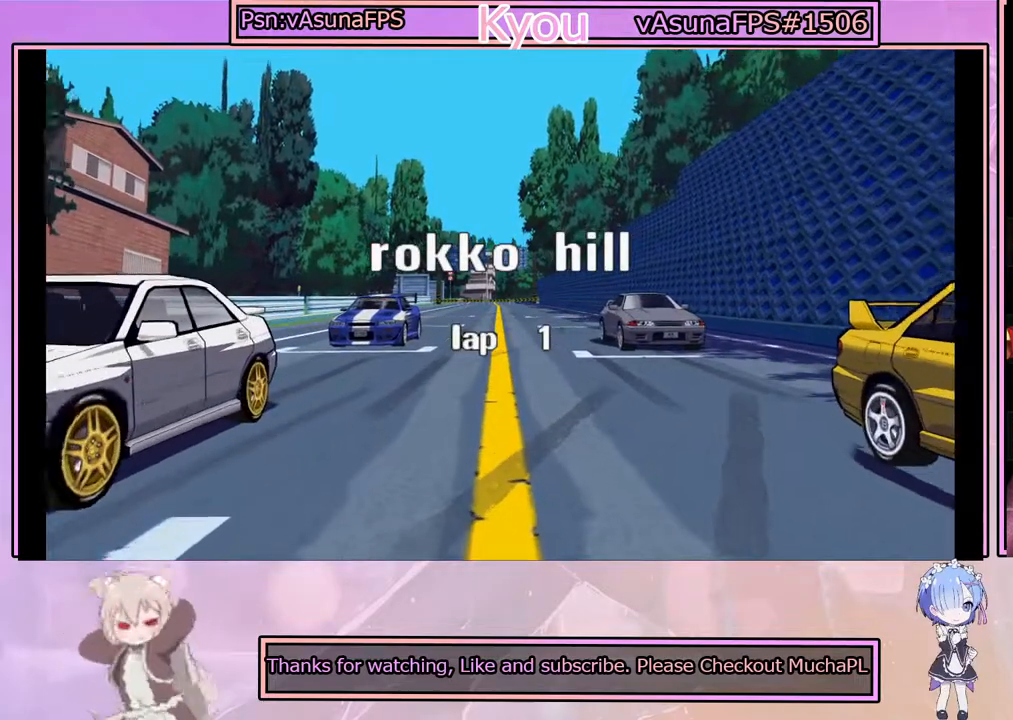
{"buttons": [], "left_stick": "center", "events": [[183, "CROSS", "up"]]}
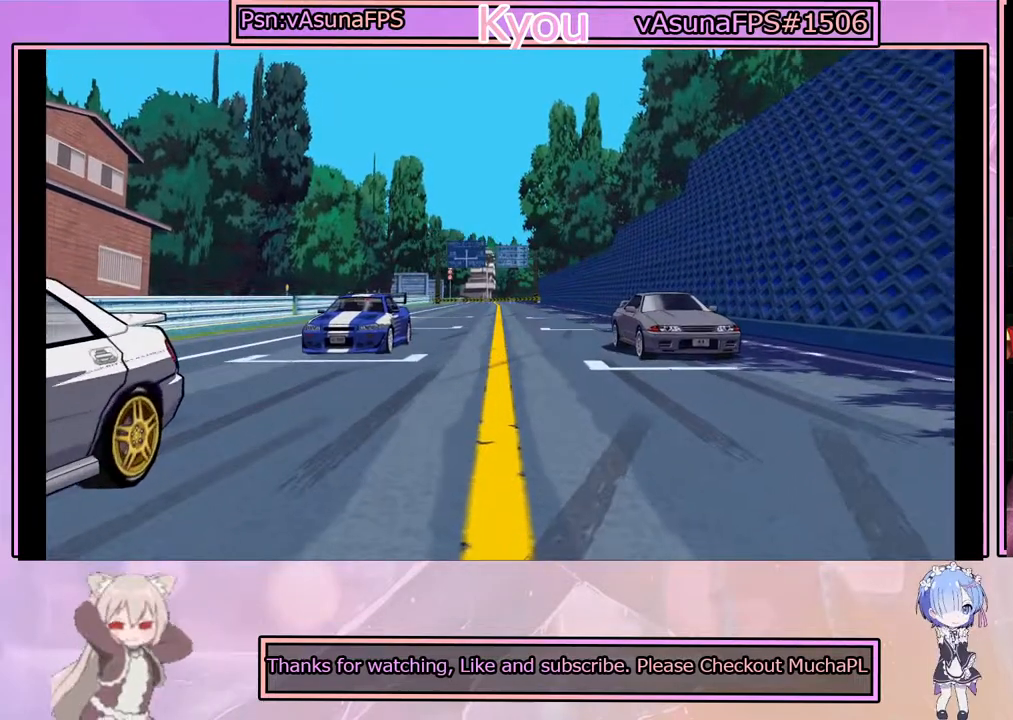
{"buttons": [], "left_stick": "center", "events": [[33, "CROSS", "down"], [383, "CROSS", "up"]]}
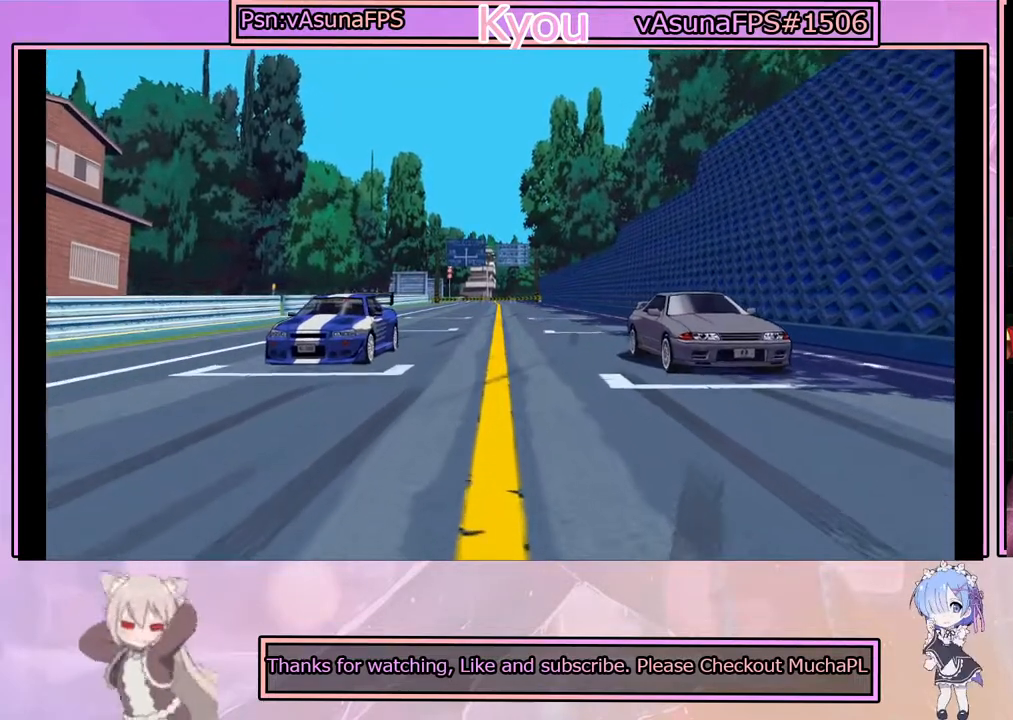
{"buttons": ["SQUARE"], "left_stick": "center", "events": [[250, "CROSS", "down"], [433, "SQUARE", "down"], [467, "CROSS", "up"]]}
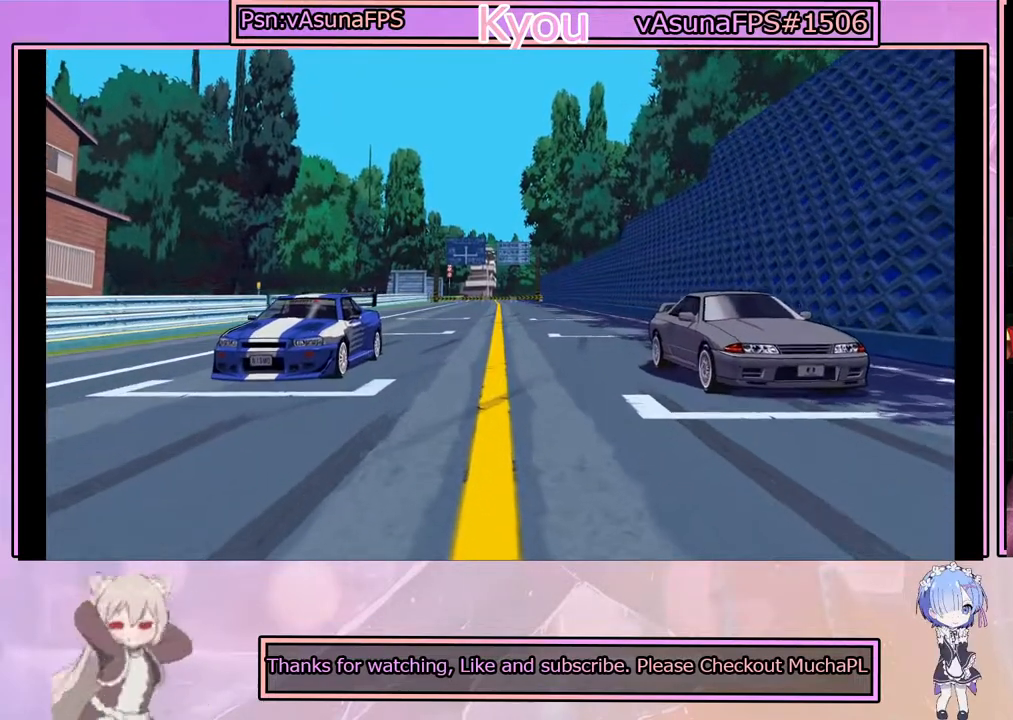
{"buttons": ["SQUARE"], "left_stick": "center", "events": [[117, "SQUARE", "up"], [467, "SQUARE", "down"]]}
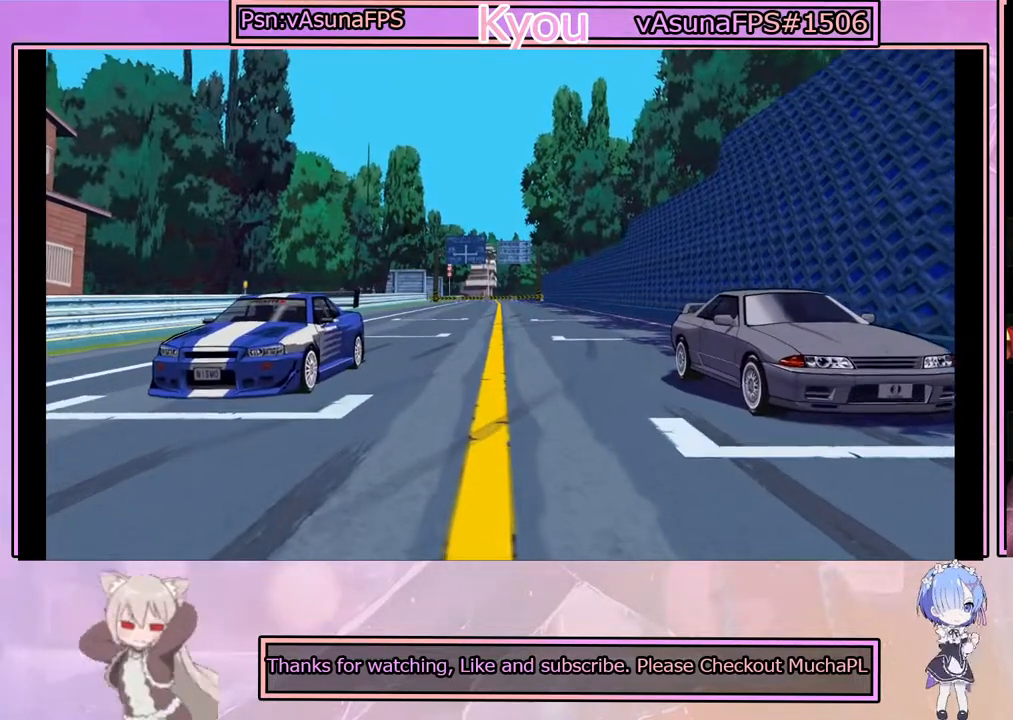
{"buttons": ["CROSS", "SQUARE"], "left_stick": "center", "events": [[83, "CROSS", "down"], [167, "SQUARE", "up"], [300, "SQUARE", "down"]]}
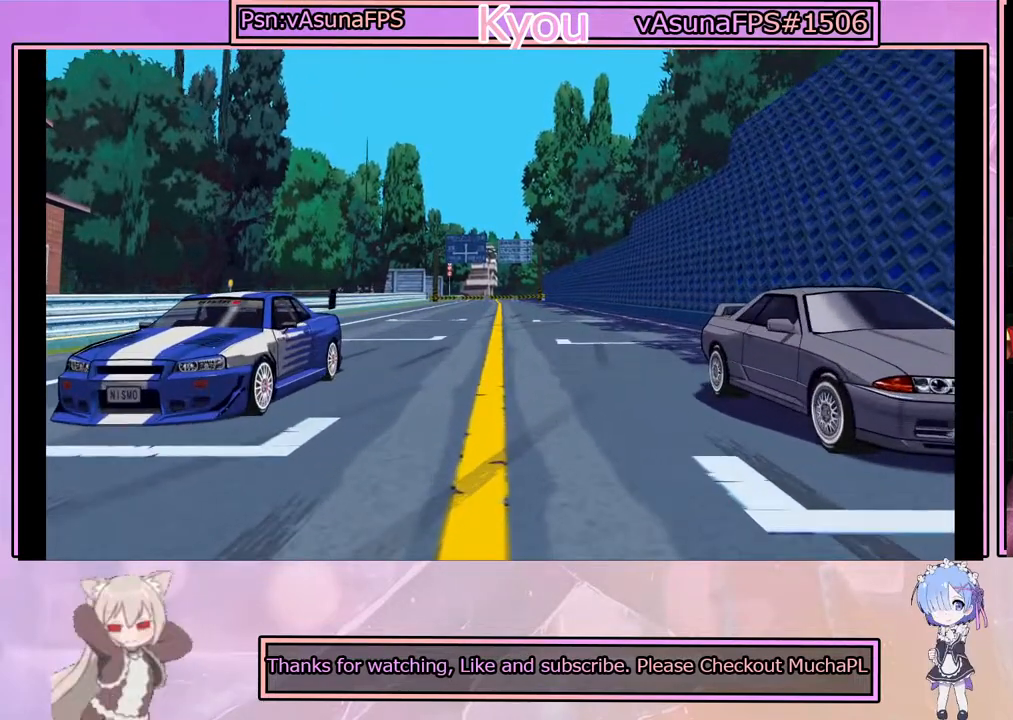
{"buttons": ["SQUARE"], "left_stick": "center", "events": [[67, "CROSS", "up"], [300, "CROSS", "down"], [500, "CROSS", "up"]]}
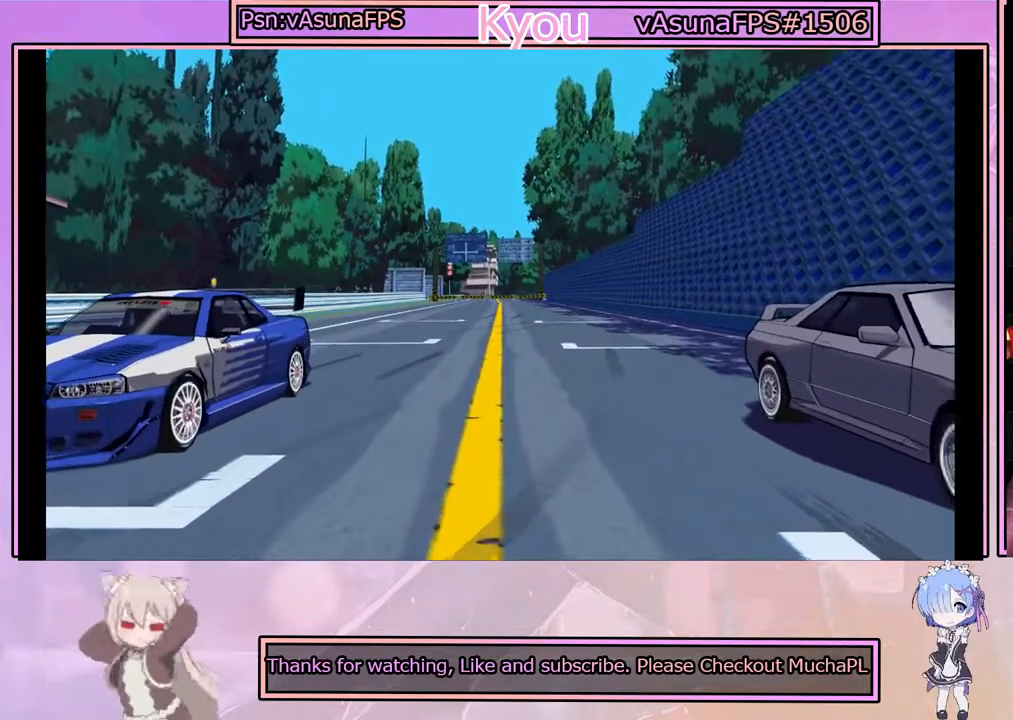
{"buttons": ["CROSS"], "left_stick": "center", "events": [[200, "CROSS", "down"], [317, "SQUARE", "up"]]}
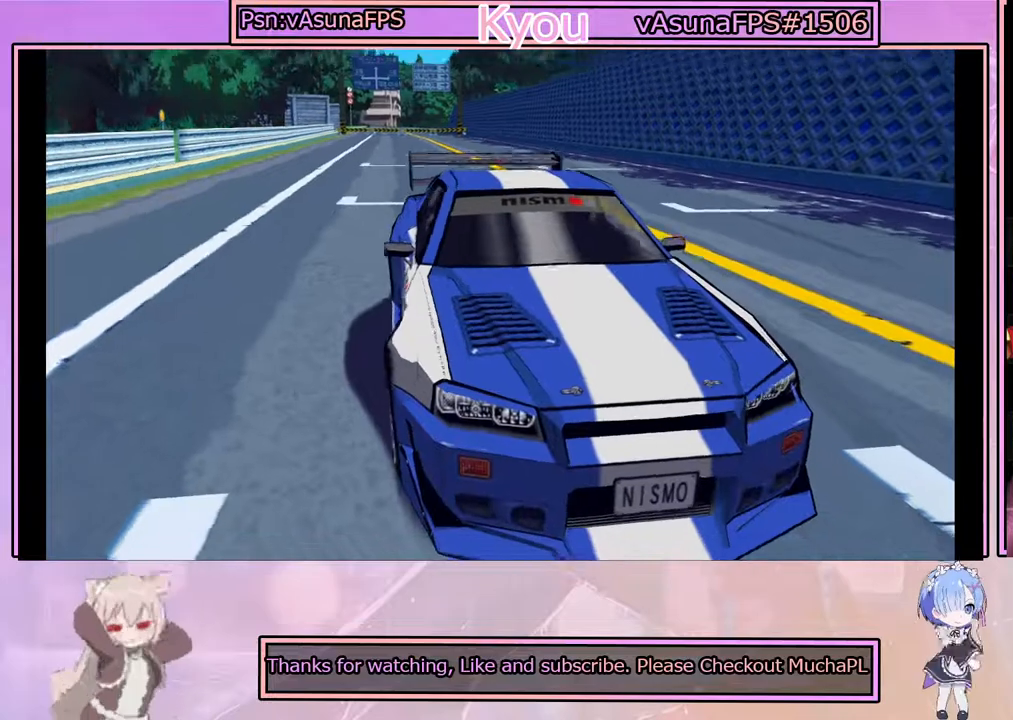
{"buttons": [], "left_stick": "center", "events": [[67, "CROSS", "up"]]}
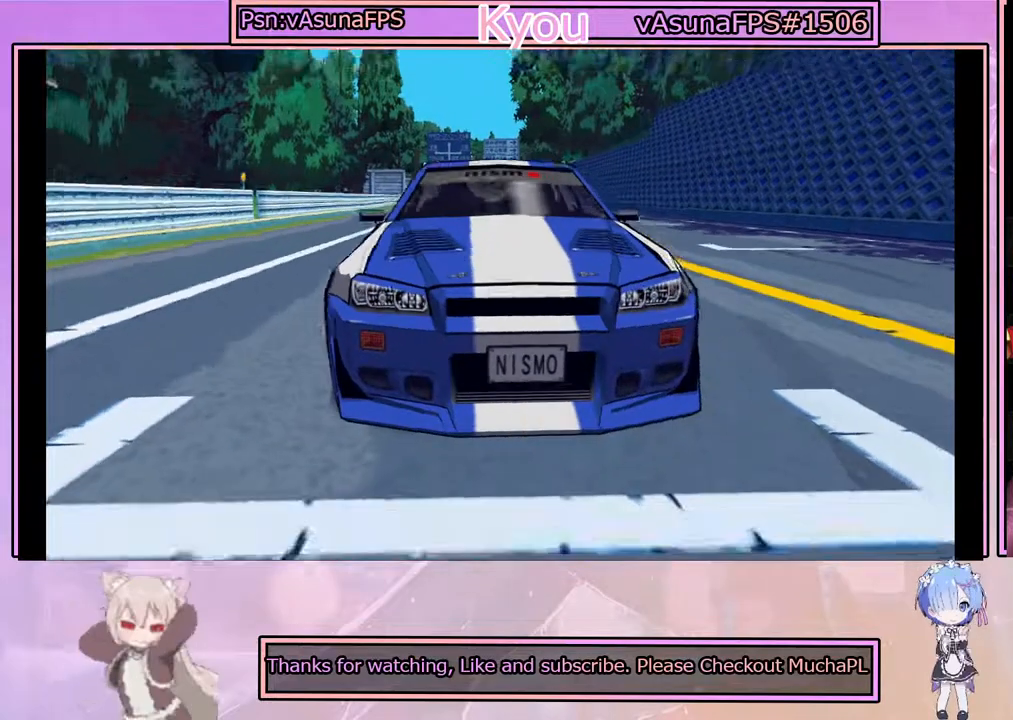
{"buttons": [], "left_stick": "center", "events": [[67, "CROSS", "down"], [417, "CROSS", "up"]]}
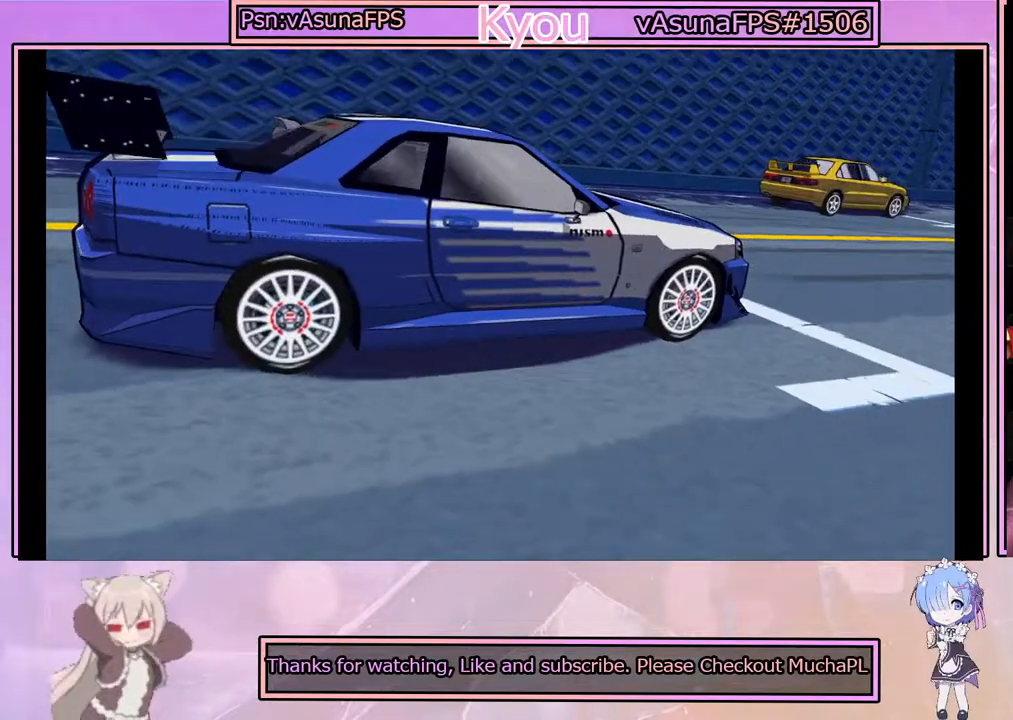
{"buttons": ["CROSS"], "left_stick": "center", "events": [[483, "CROSS", "down"]]}
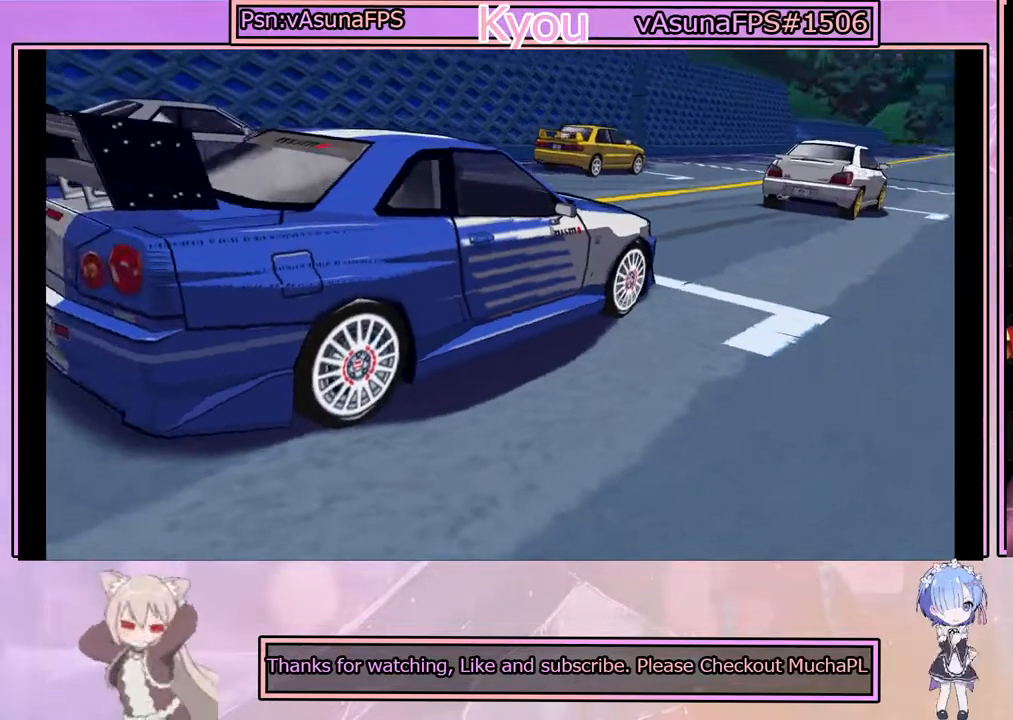
{"buttons": [], "left_stick": "center", "events": [[383, "CROSS", "up"]]}
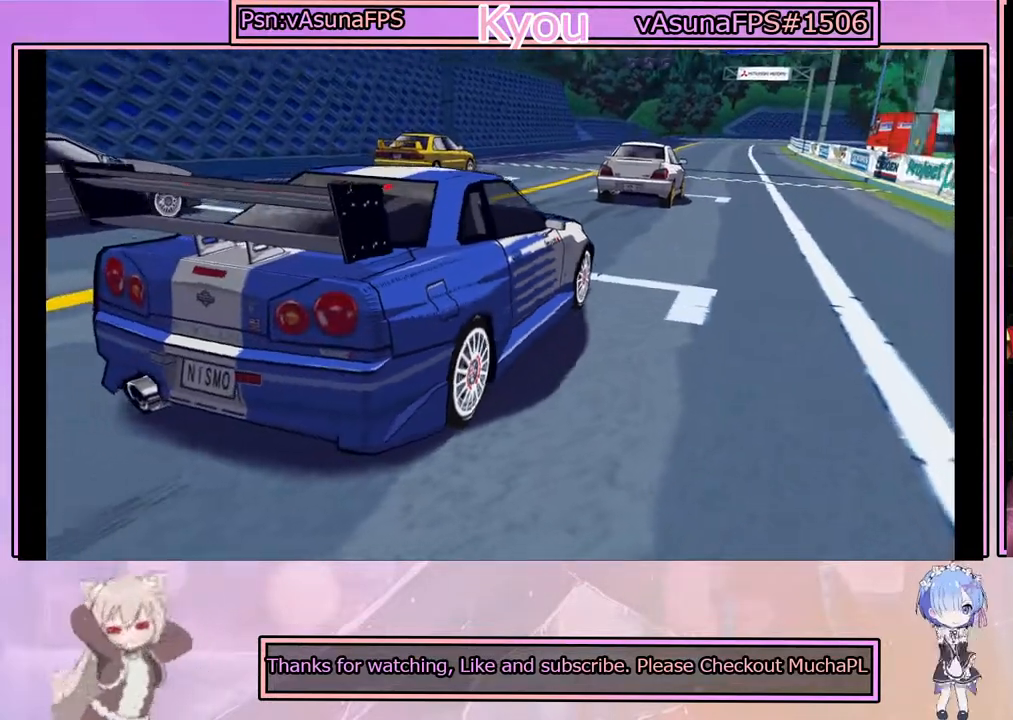
{"buttons": ["CROSS"], "left_stick": "center", "events": [[350, "CROSS", "down"]]}
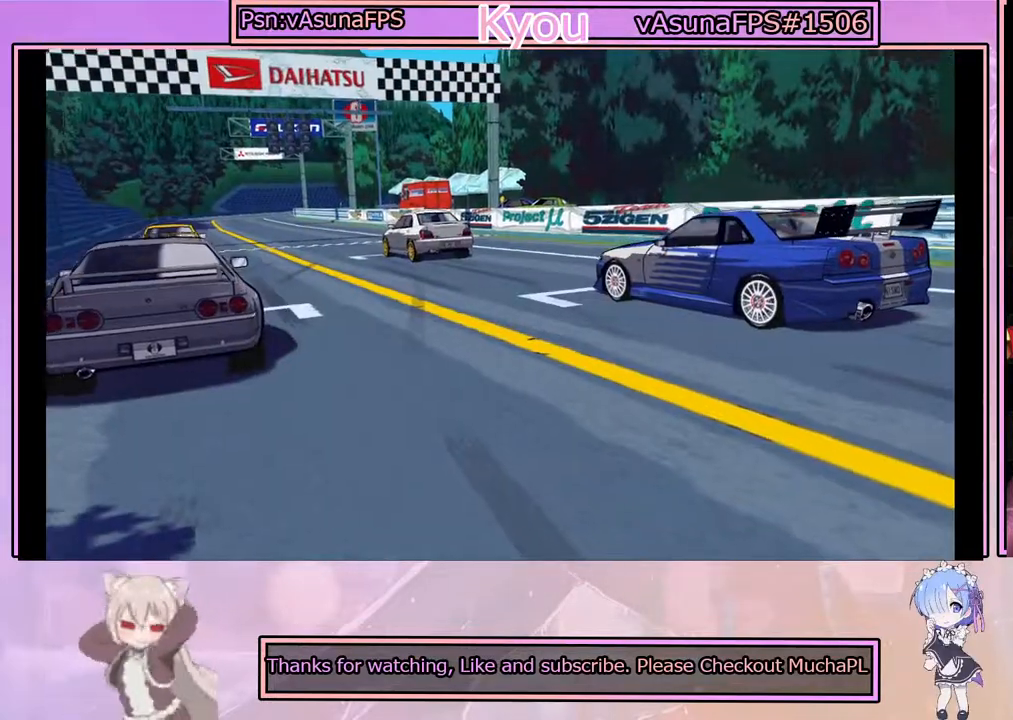
{"buttons": [], "left_stick": "center", "events": [[200, "CROSS", "up"]]}
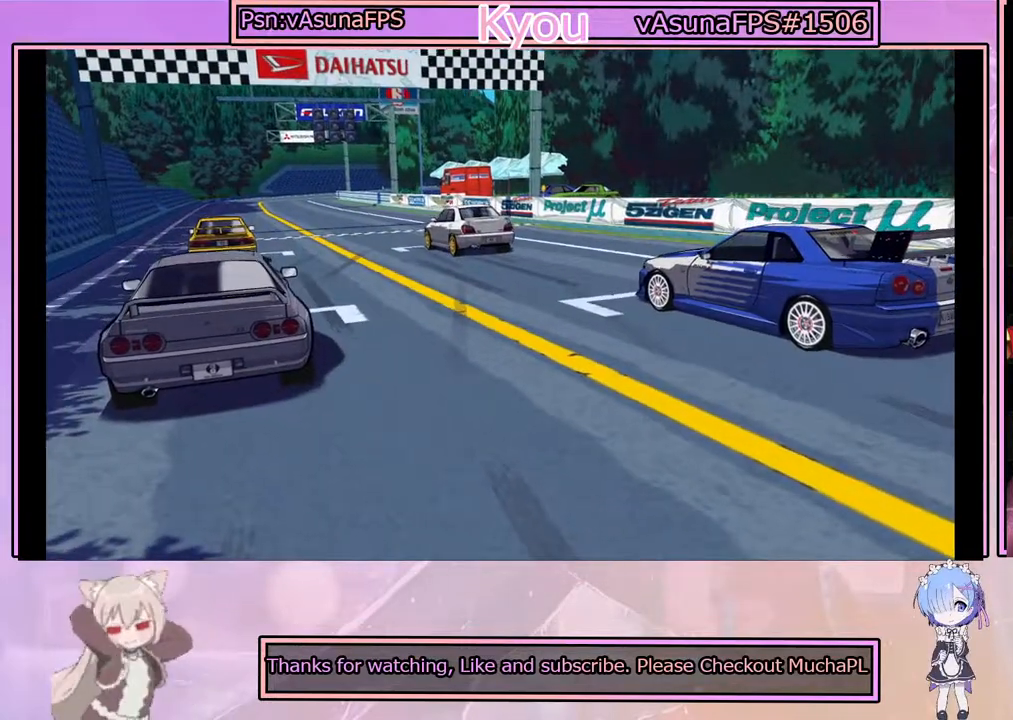
{"buttons": [], "left_stick": "center", "events": []}
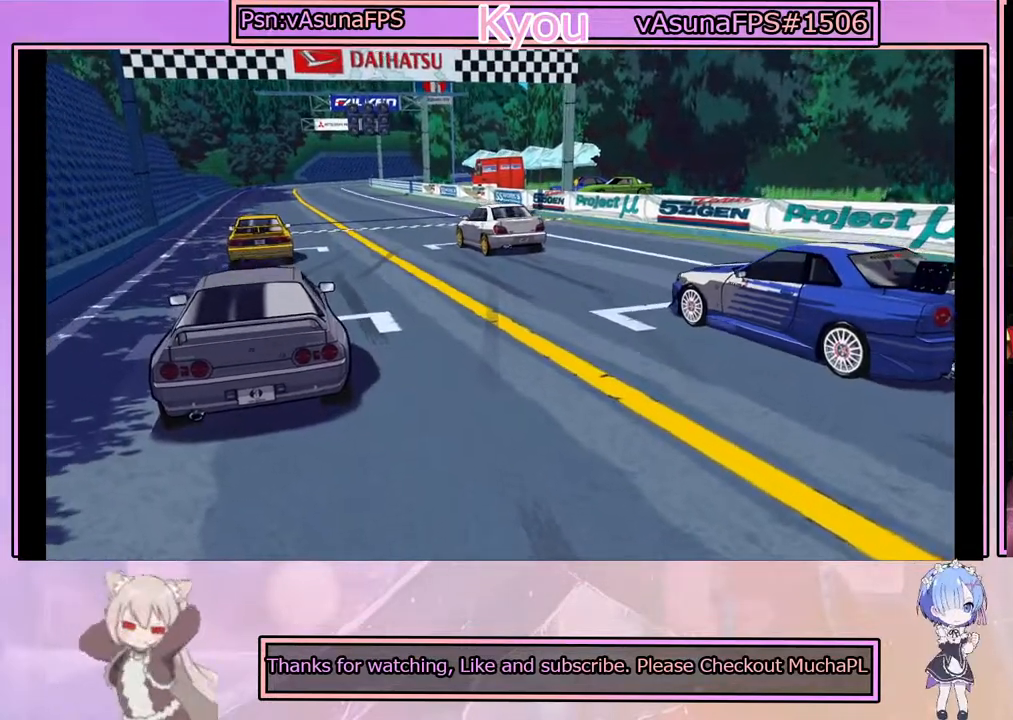
{"buttons": [], "left_stick": "center", "events": [[33, "CROSS", "down"], [350, "CROSS", "up"]]}
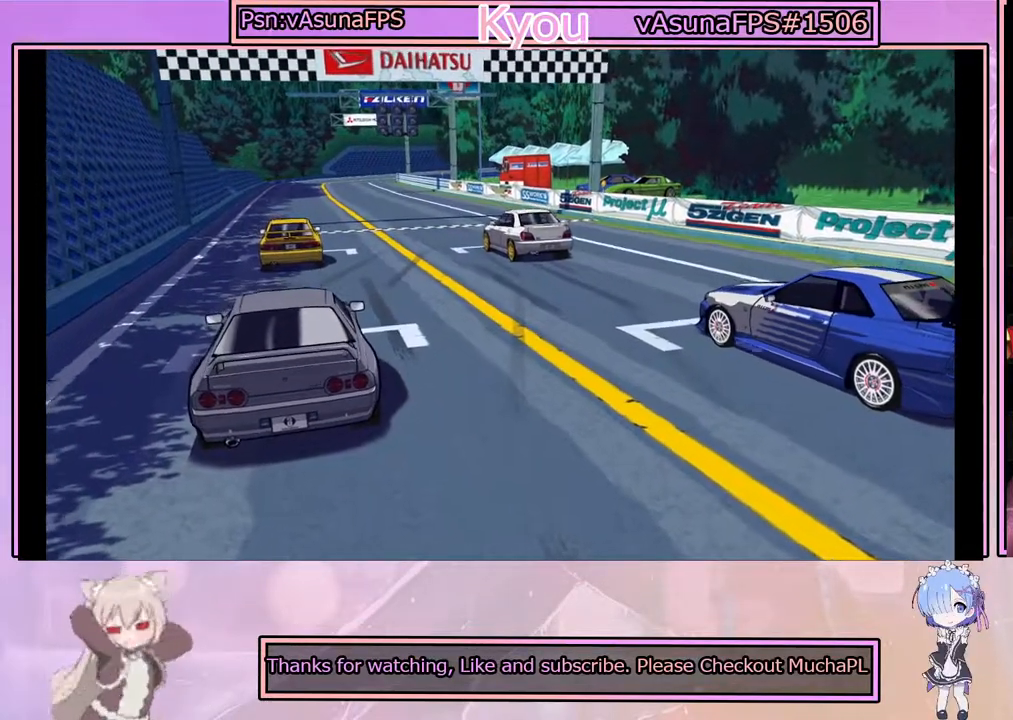
{"buttons": [], "left_stick": "center", "events": []}
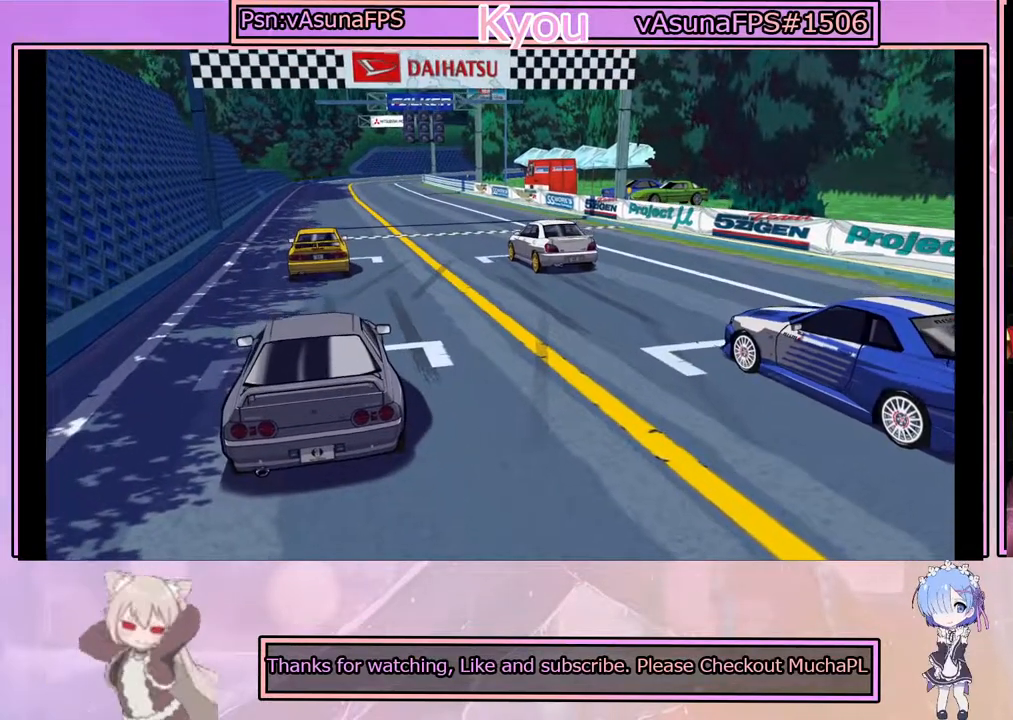
{"buttons": [], "left_stick": "center", "events": [[150, "CROSS", "down"], [483, "CROSS", "up"]]}
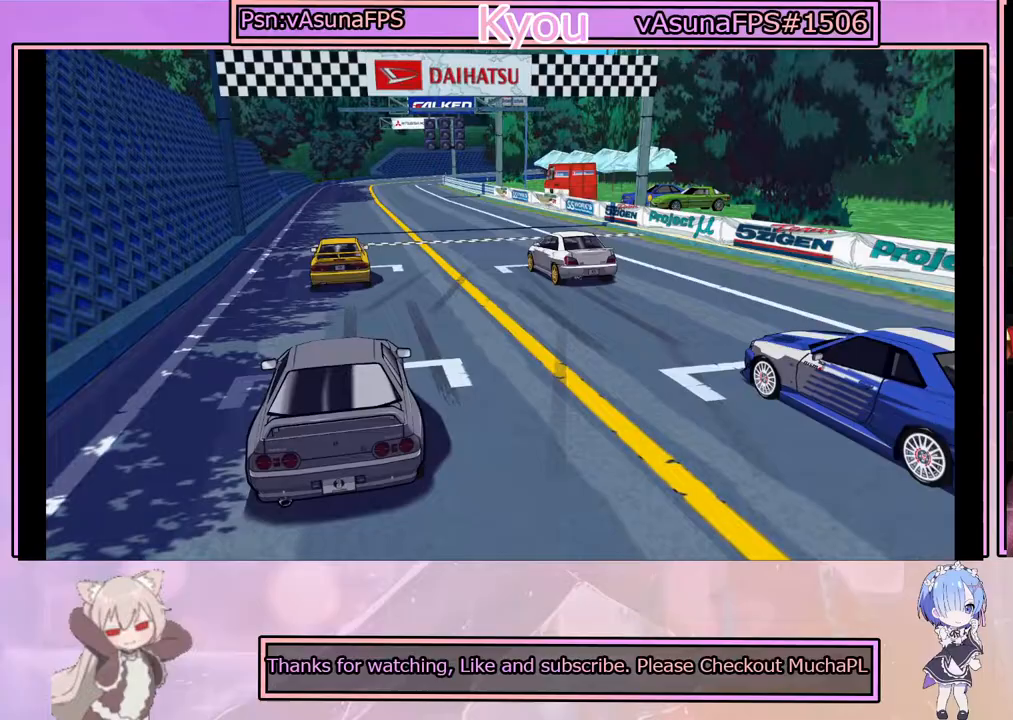
{"buttons": [], "left_stick": "center", "events": []}
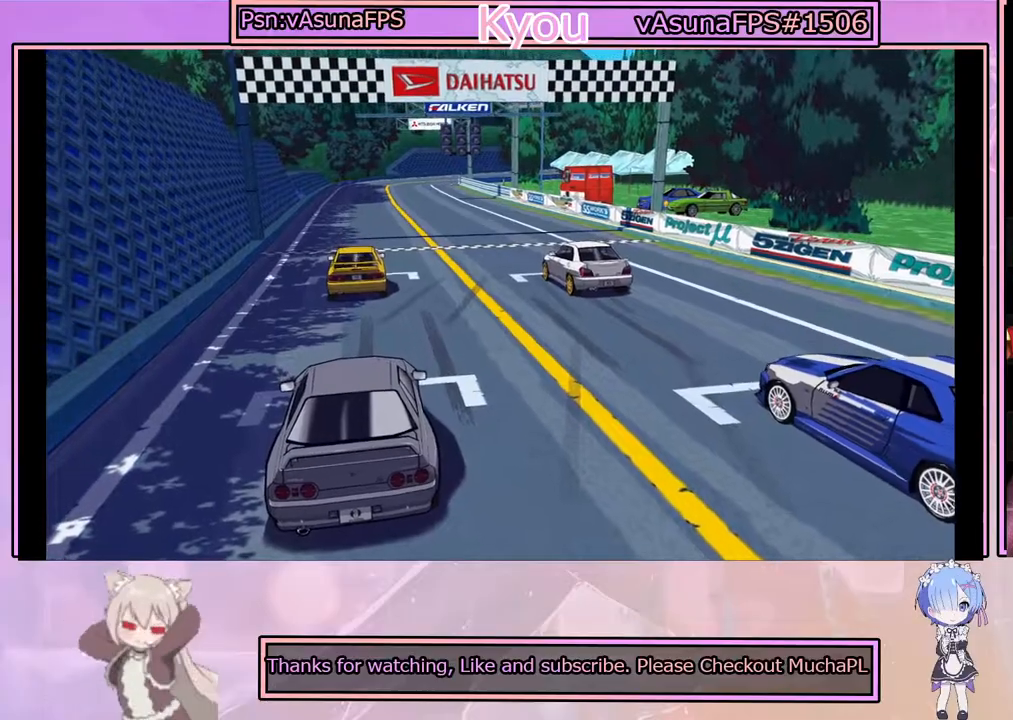
{"buttons": [], "left_stick": "center", "events": [[183, "CROSS", "down"], [500, "CROSS", "up"]]}
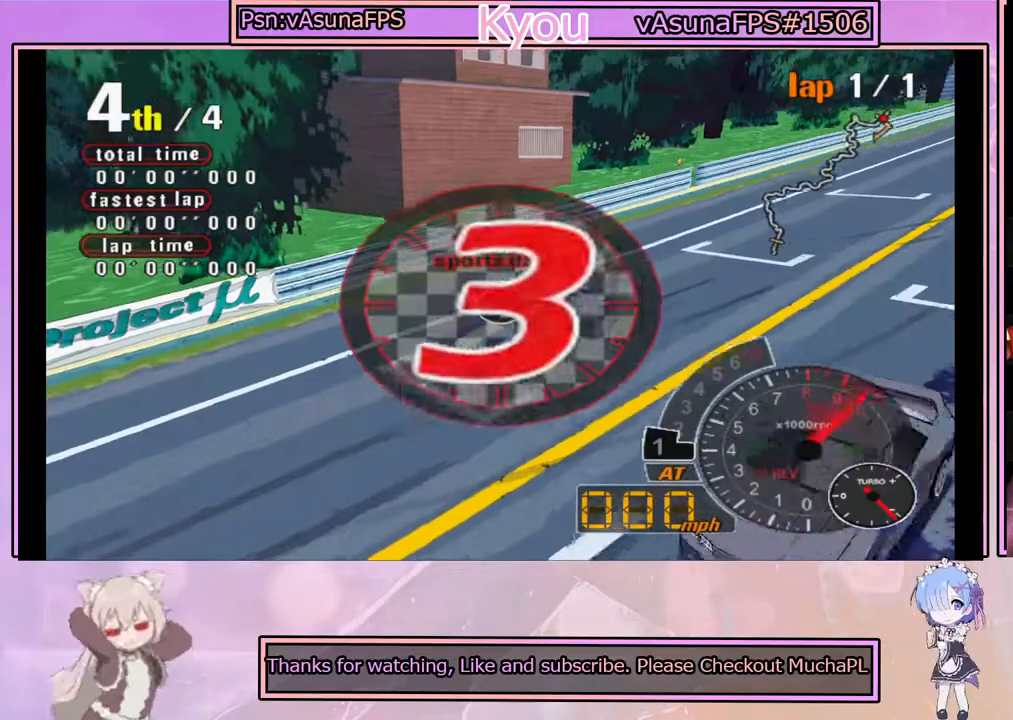
{"buttons": [], "left_stick": "center", "events": []}